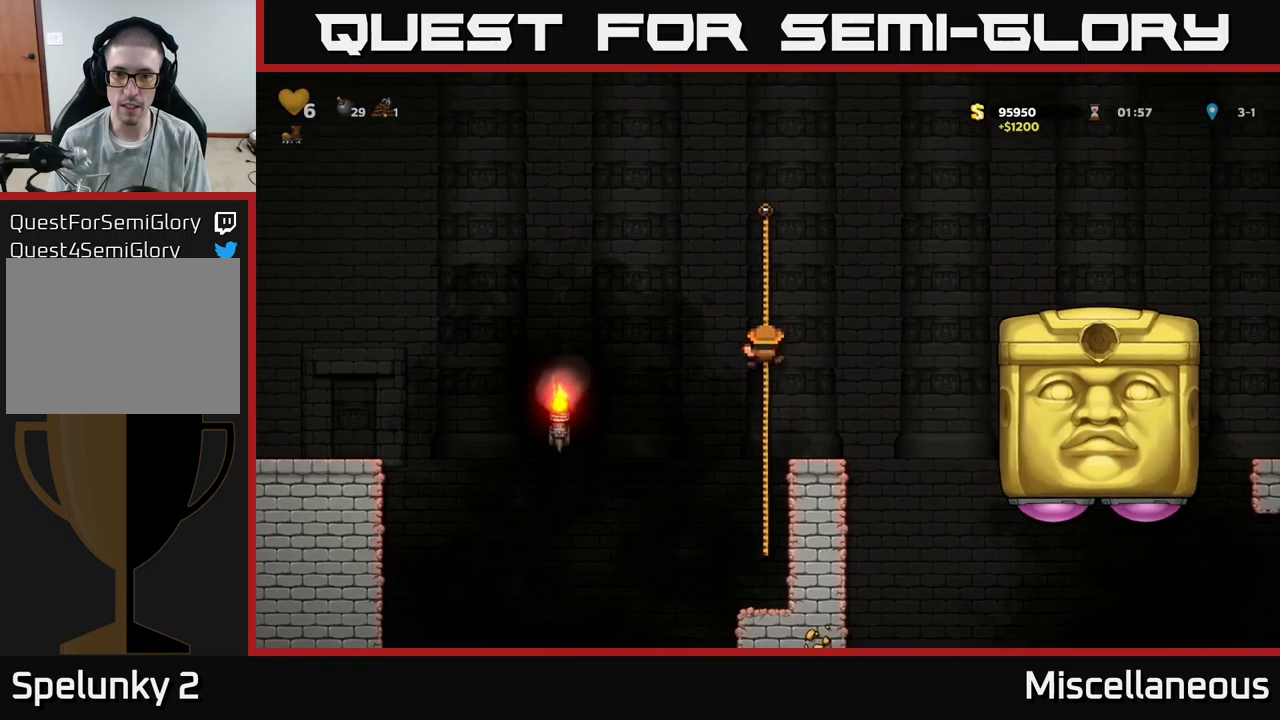
Gameplay with a controller (Xbox layout); each line is a JSON object with the inputs held at the frame after it. "events" lists button and stick changes between this image and that frame as [ms after this image, input, new state], when the widget could be followed in between. Not read: left_stick right_stick.
{"buttons": [], "events": [[217, "DPAD_UP", "down"], [383, "DPAD_UP", "up"]]}
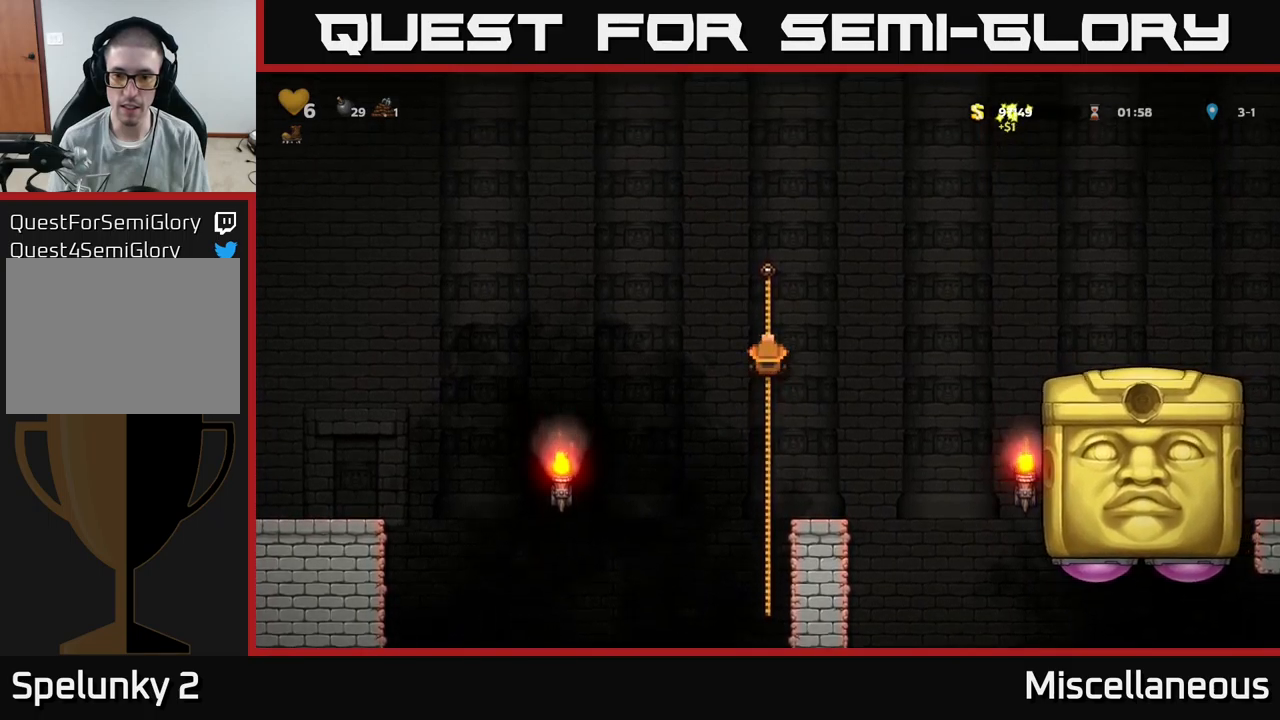
{"buttons": ["A", "DPAD_RIGHT"], "events": [[467, "A", "down"], [467, "DPAD_RIGHT", "down"]]}
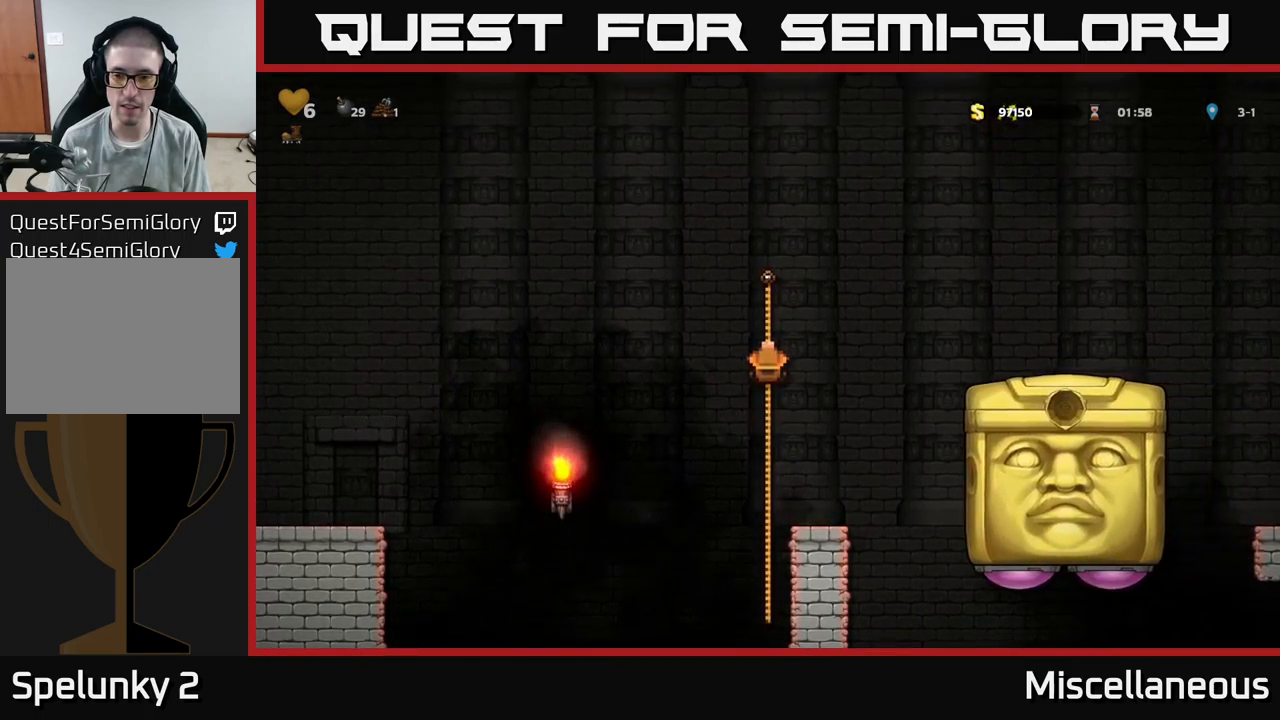
{"buttons": [], "events": [[150, "A", "up"], [333, "DPAD_RIGHT", "up"]]}
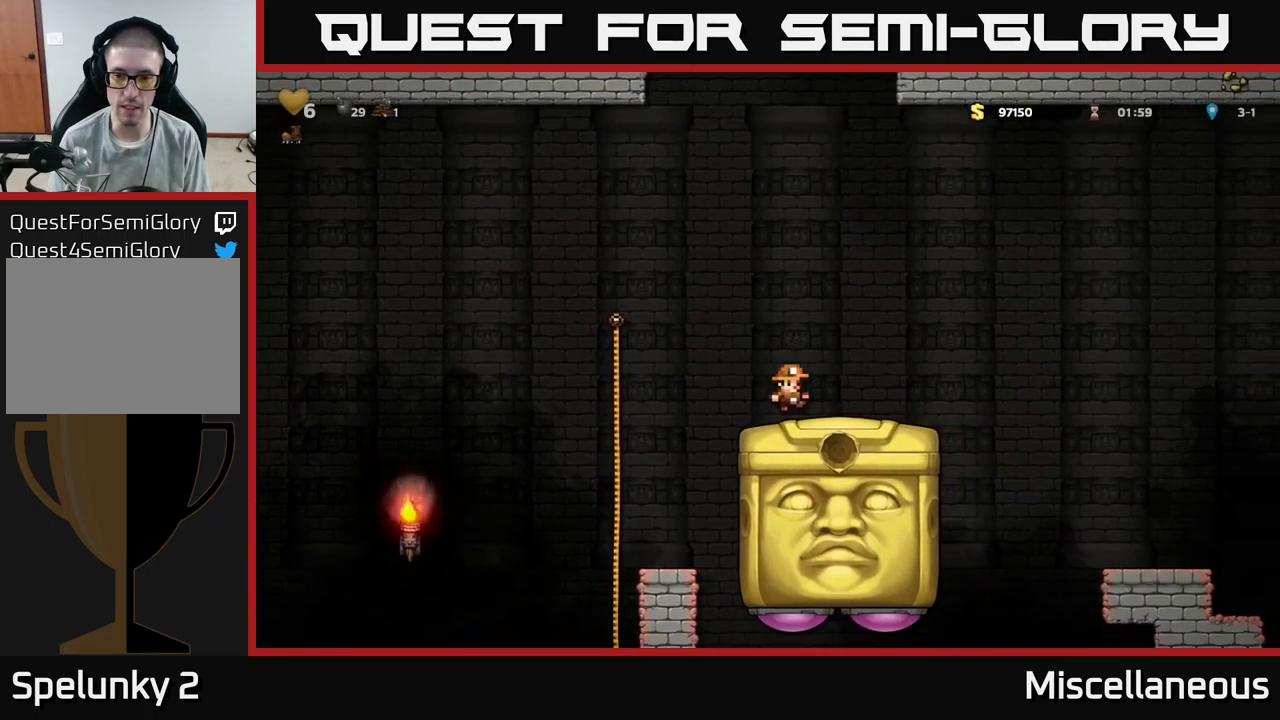
{"buttons": ["DPAD_DOWN"], "events": [[383, "DPAD_DOWN", "down"]]}
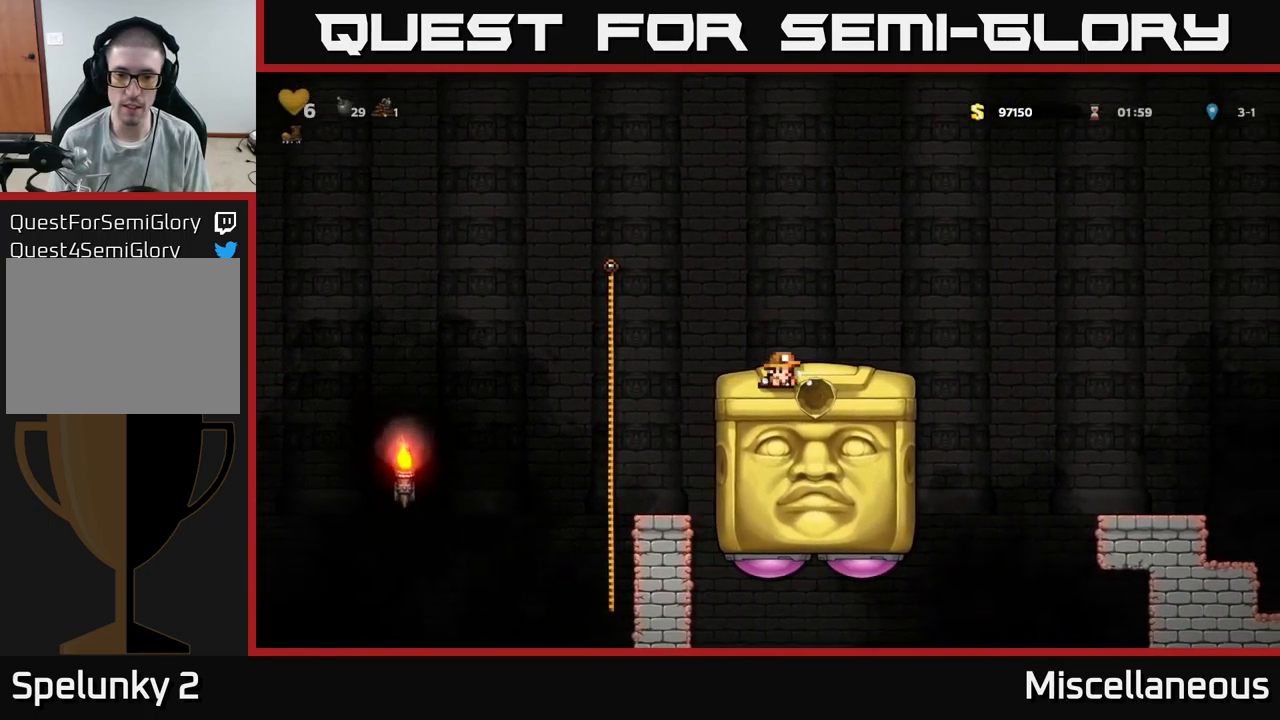
{"buttons": ["DPAD_DOWN"], "events": []}
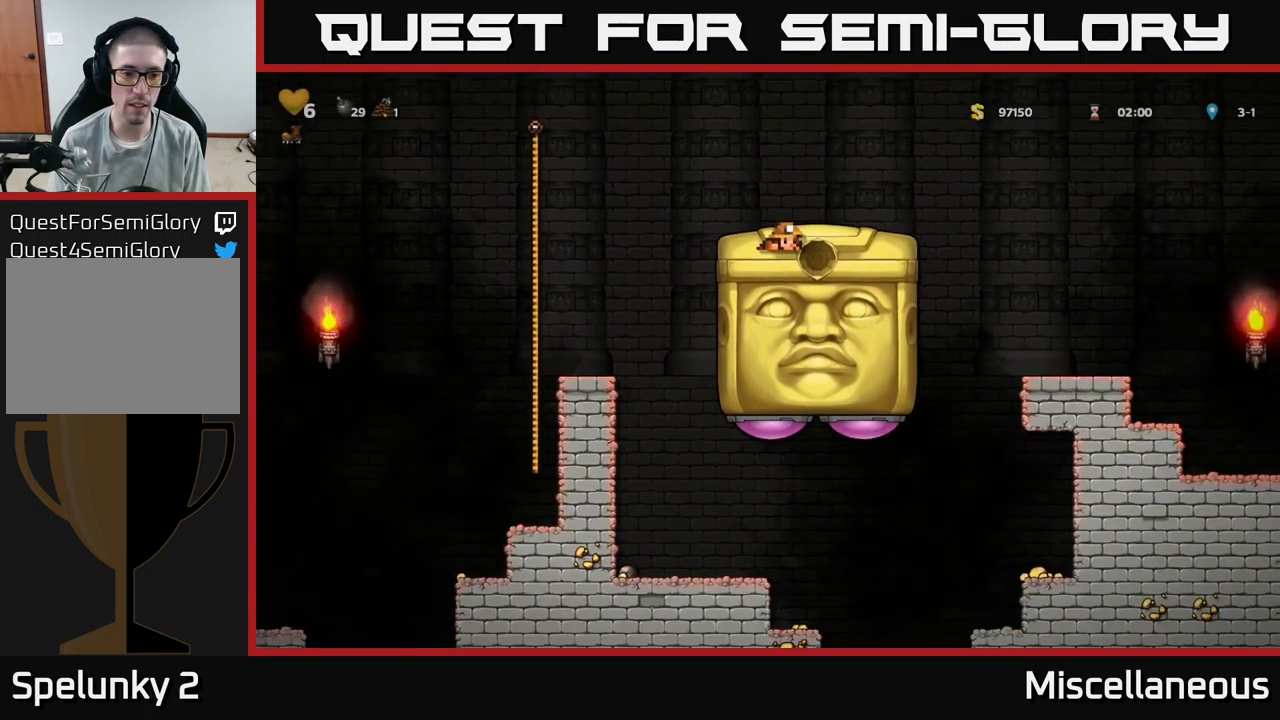
{"buttons": ["DPAD_DOWN"], "events": []}
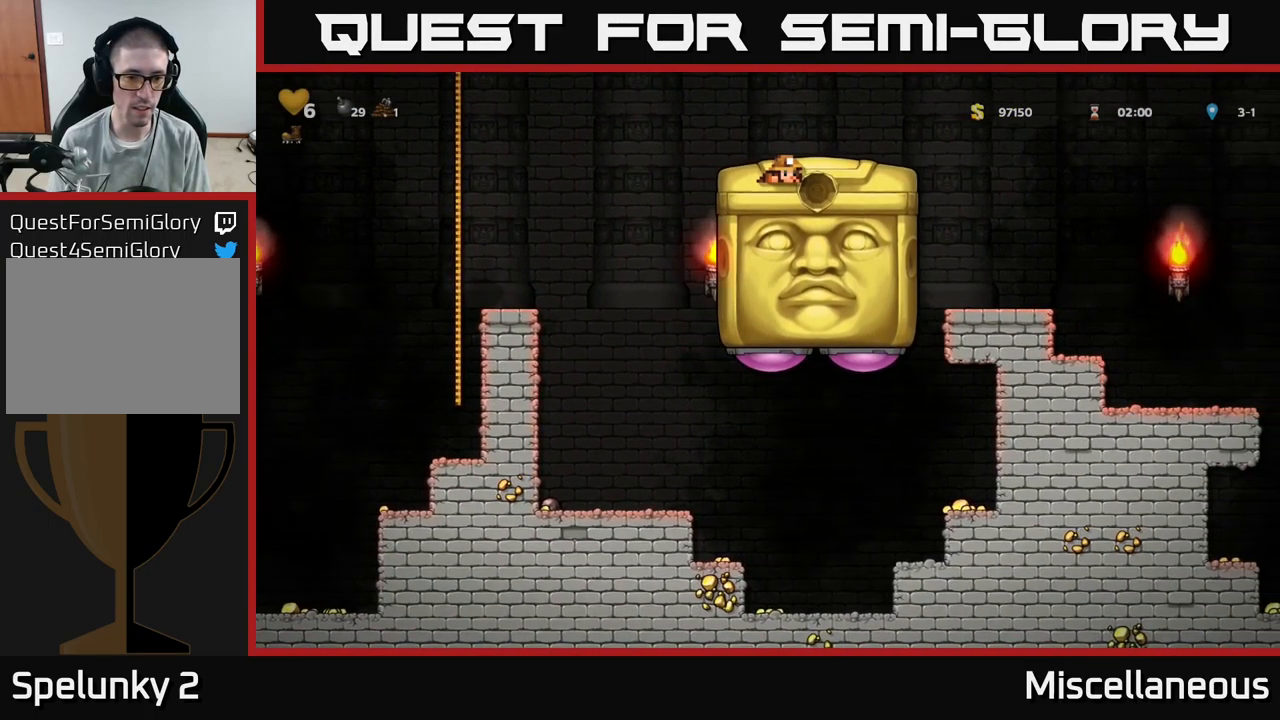
{"buttons": [], "events": [[500, "DPAD_DOWN", "up"]]}
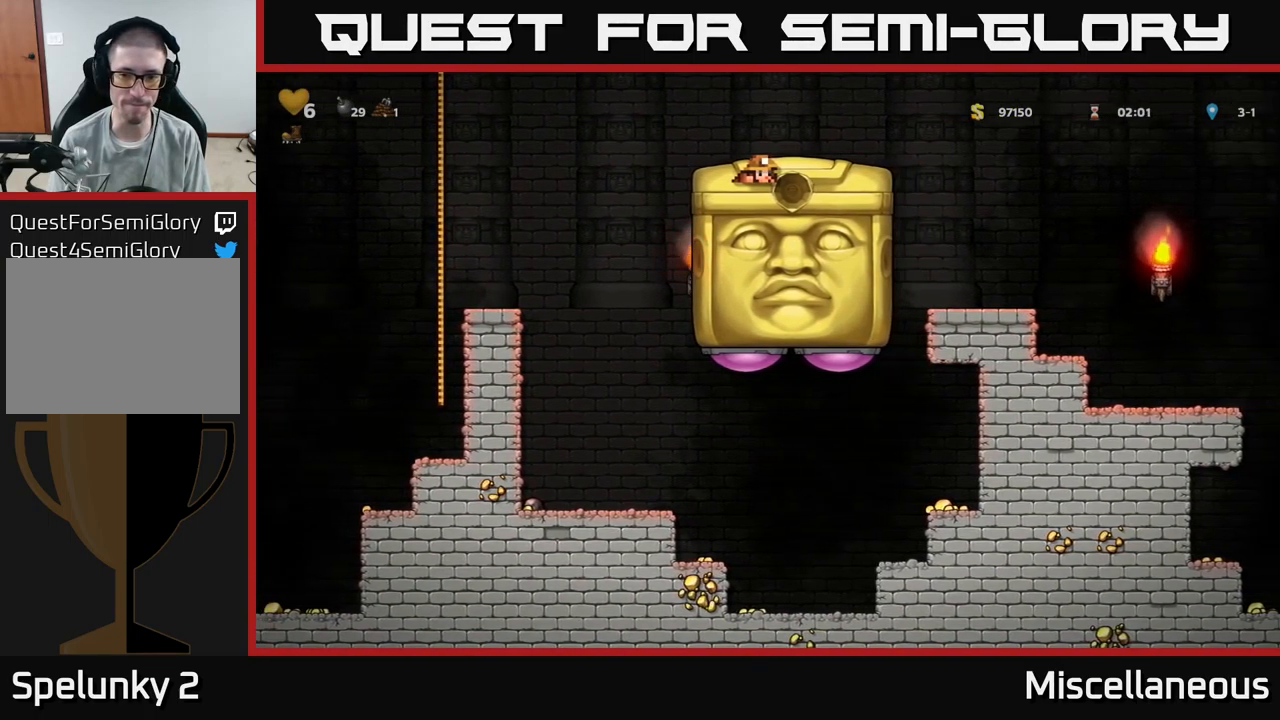
{"buttons": ["DPAD_RIGHT"], "events": [[100, "DPAD_RIGHT", "down"], [233, "A", "down"], [417, "A", "up"]]}
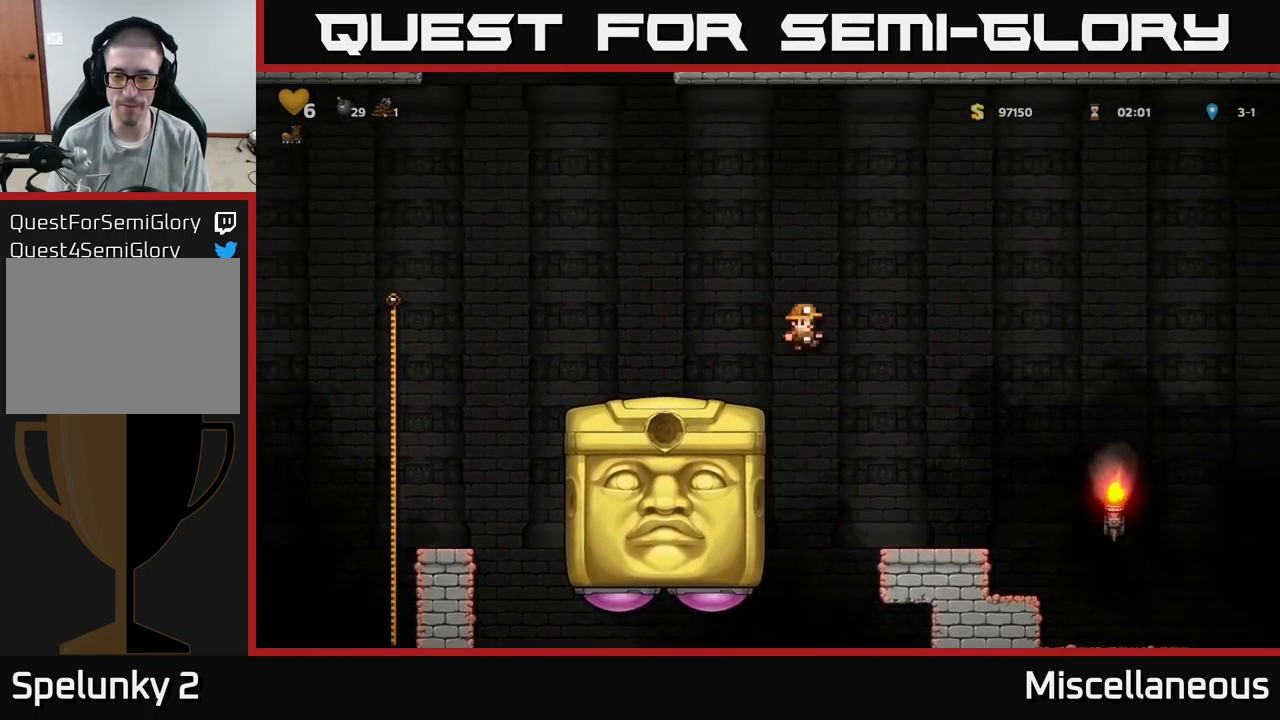
{"buttons": ["DPAD_RIGHT"], "events": []}
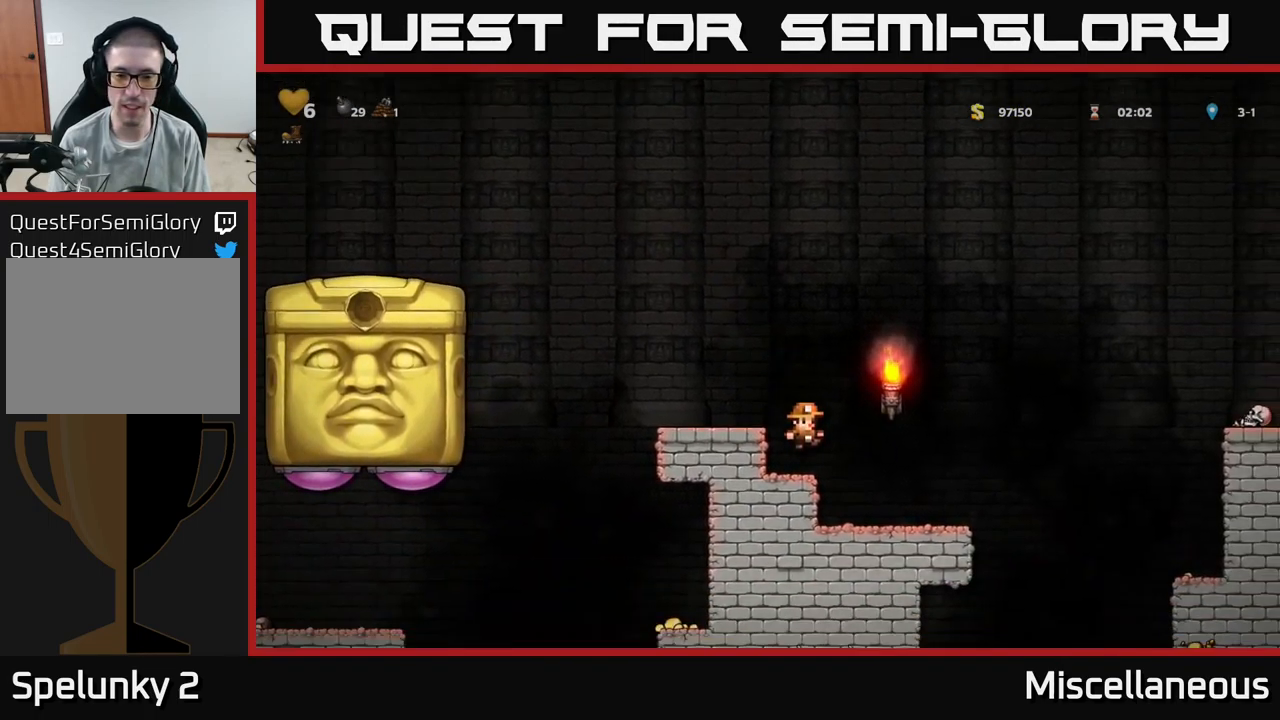
{"buttons": [], "events": [[17, "DPAD_RIGHT", "up"]]}
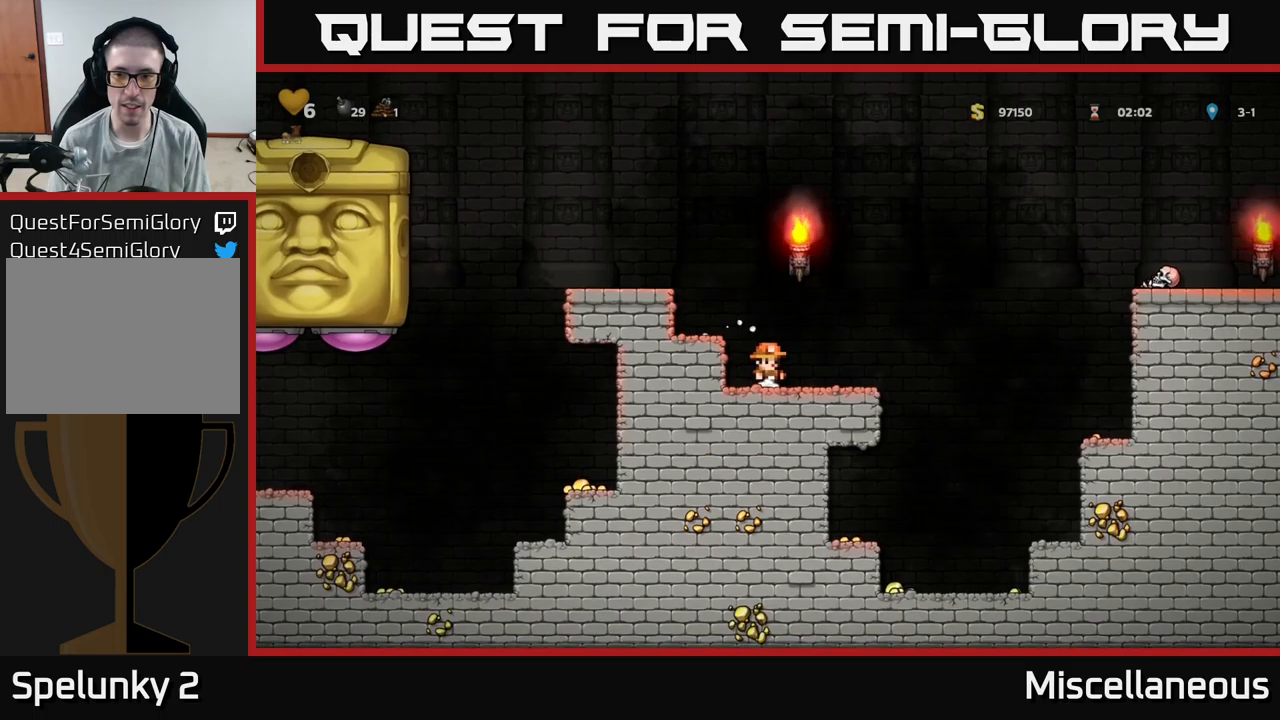
{"buttons": [], "events": [[234, "DPAD_RIGHT", "down"], [317, "DPAD_RIGHT", "up"]]}
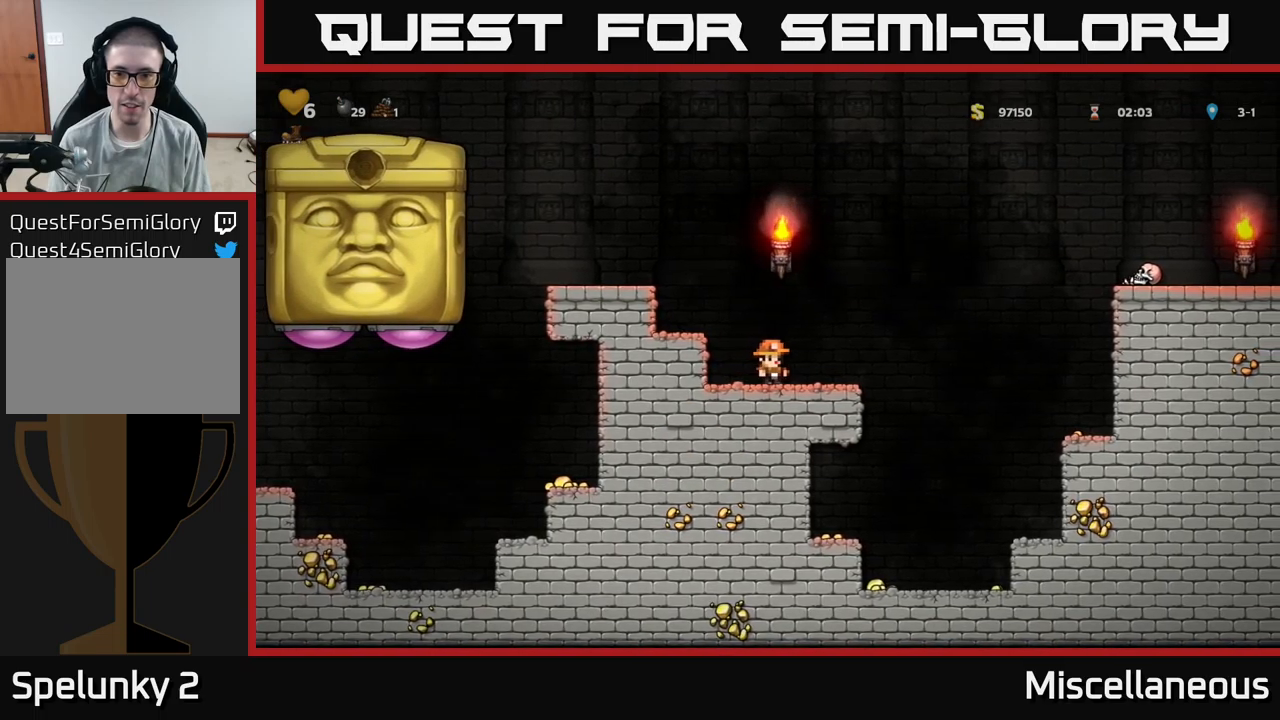
{"buttons": ["A", "DPAD_LEFT"], "events": [[417, "A", "down"], [467, "DPAD_LEFT", "down"]]}
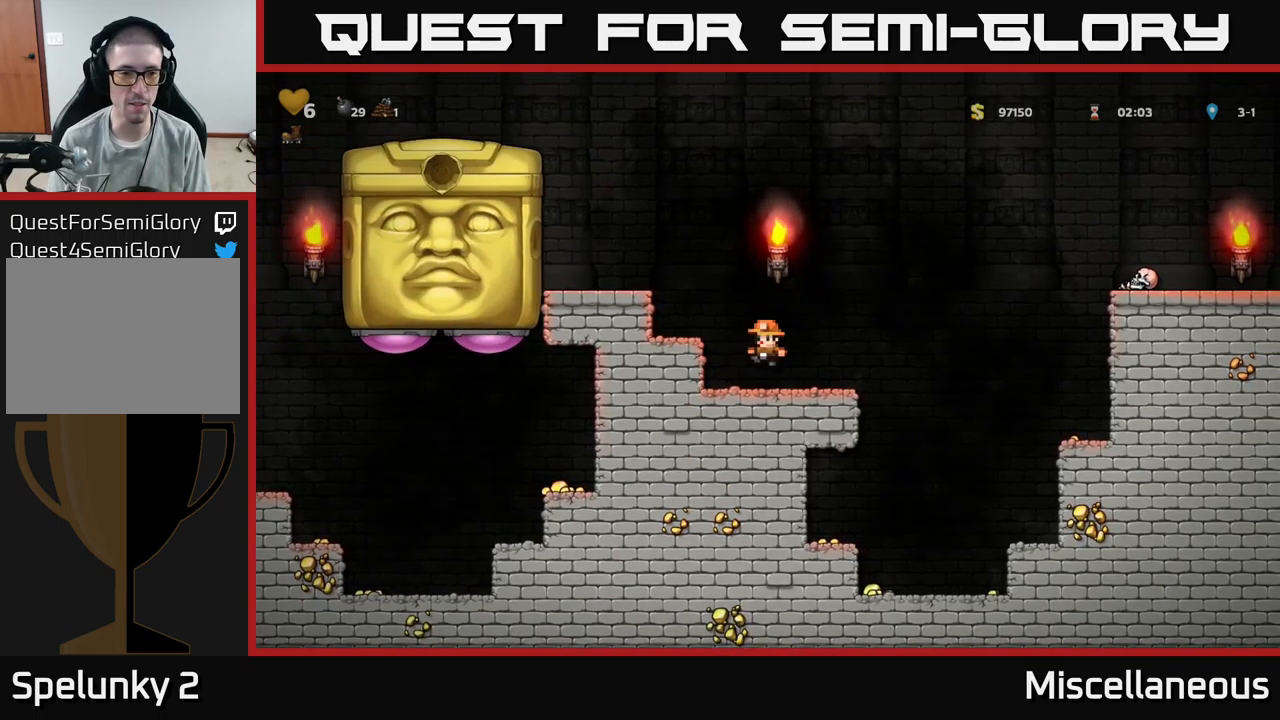
{"buttons": ["A"], "events": [[50, "A", "up"], [167, "DPAD_LEFT", "up"], [500, "A", "down"]]}
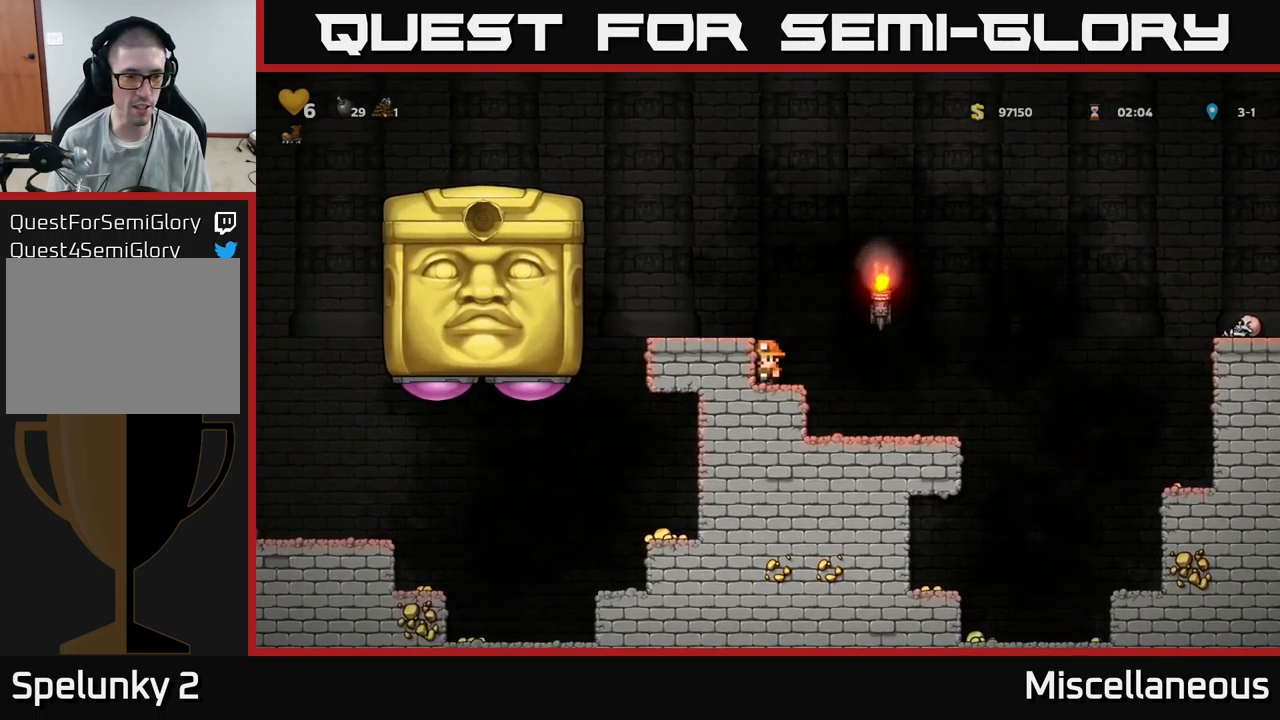
{"buttons": [], "events": [[17, "DPAD_LEFT", "down"], [184, "A", "up"], [200, "DPAD_LEFT", "up"]]}
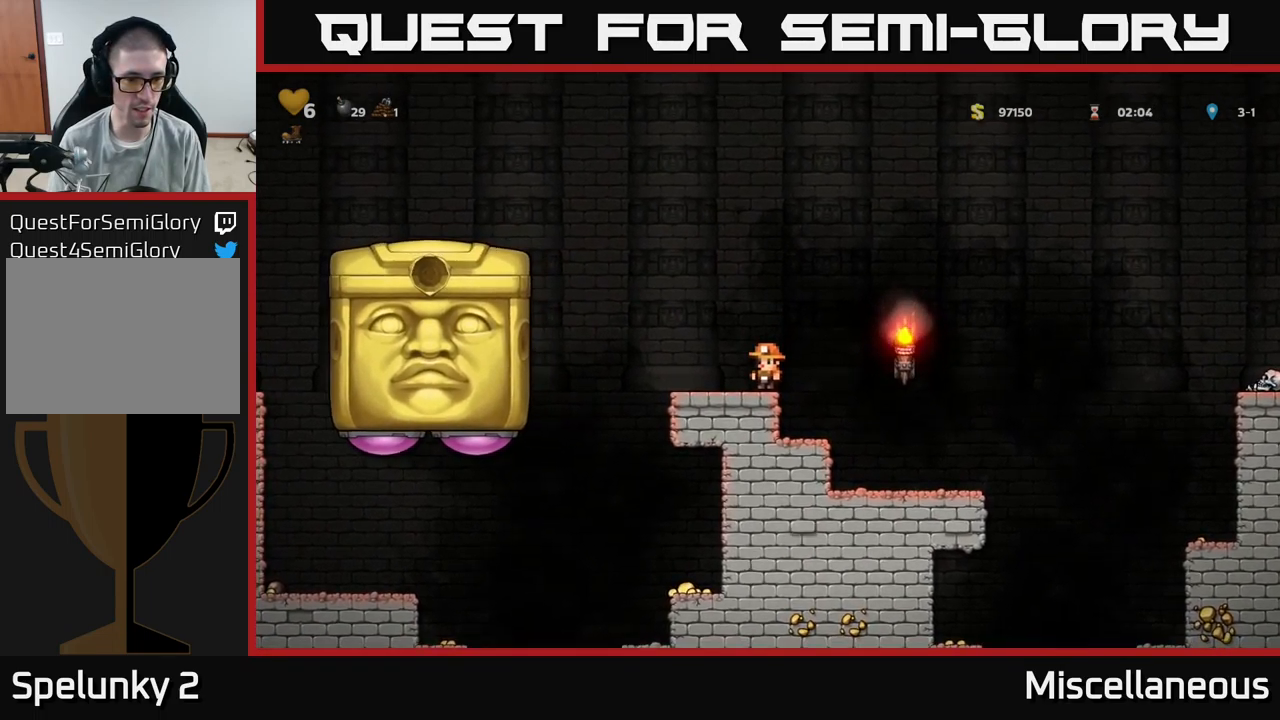
{"buttons": [], "events": [[117, "DPAD_LEFT", "down"], [234, "DPAD_LEFT", "up"]]}
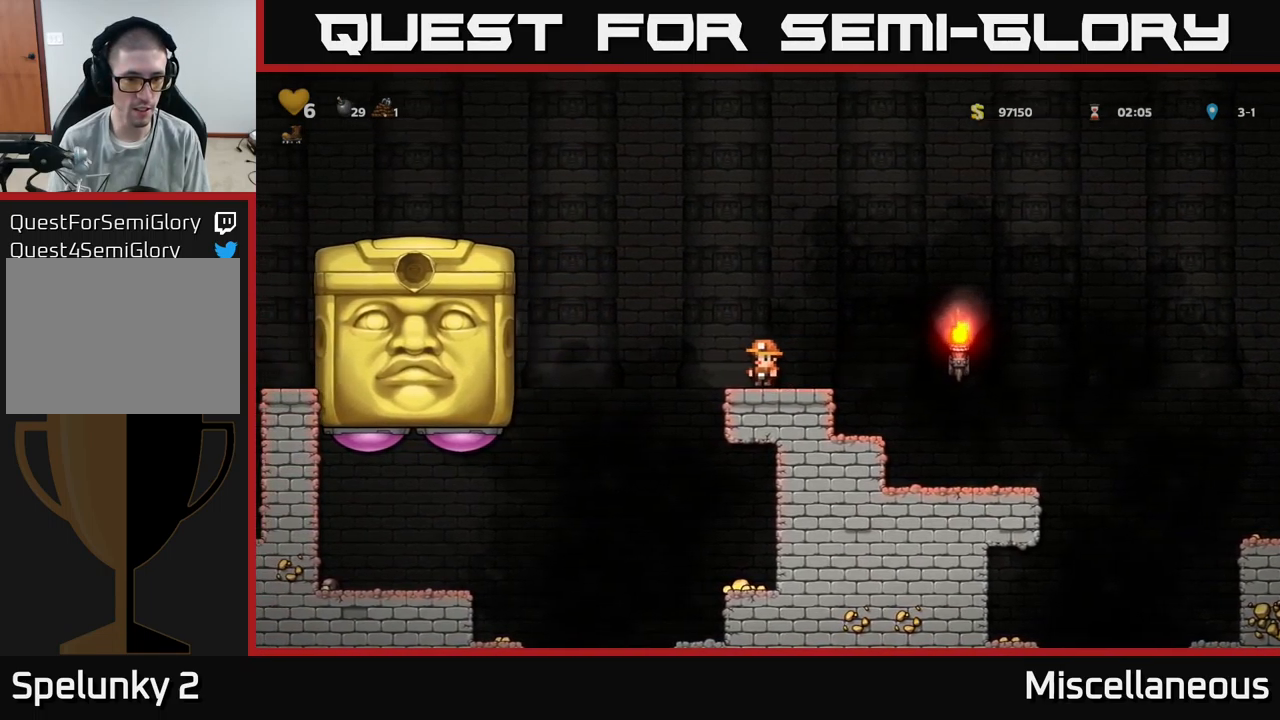
{"buttons": [], "events": []}
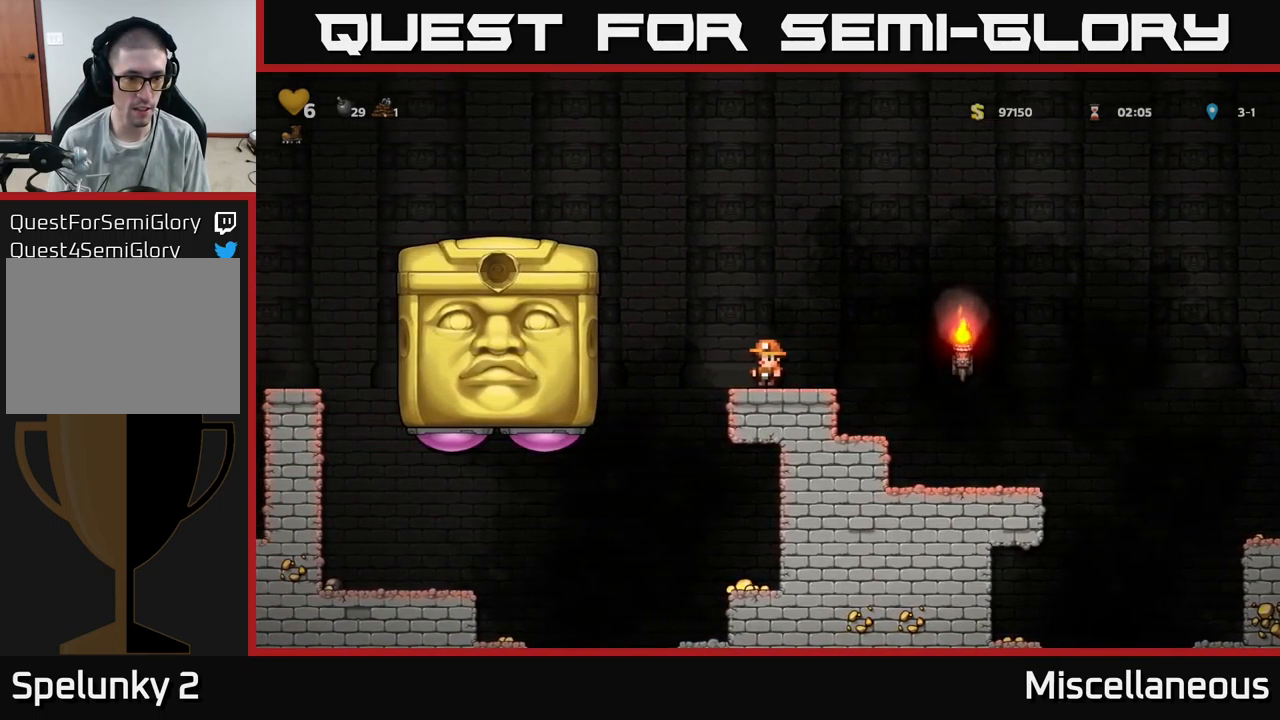
{"buttons": [], "events": []}
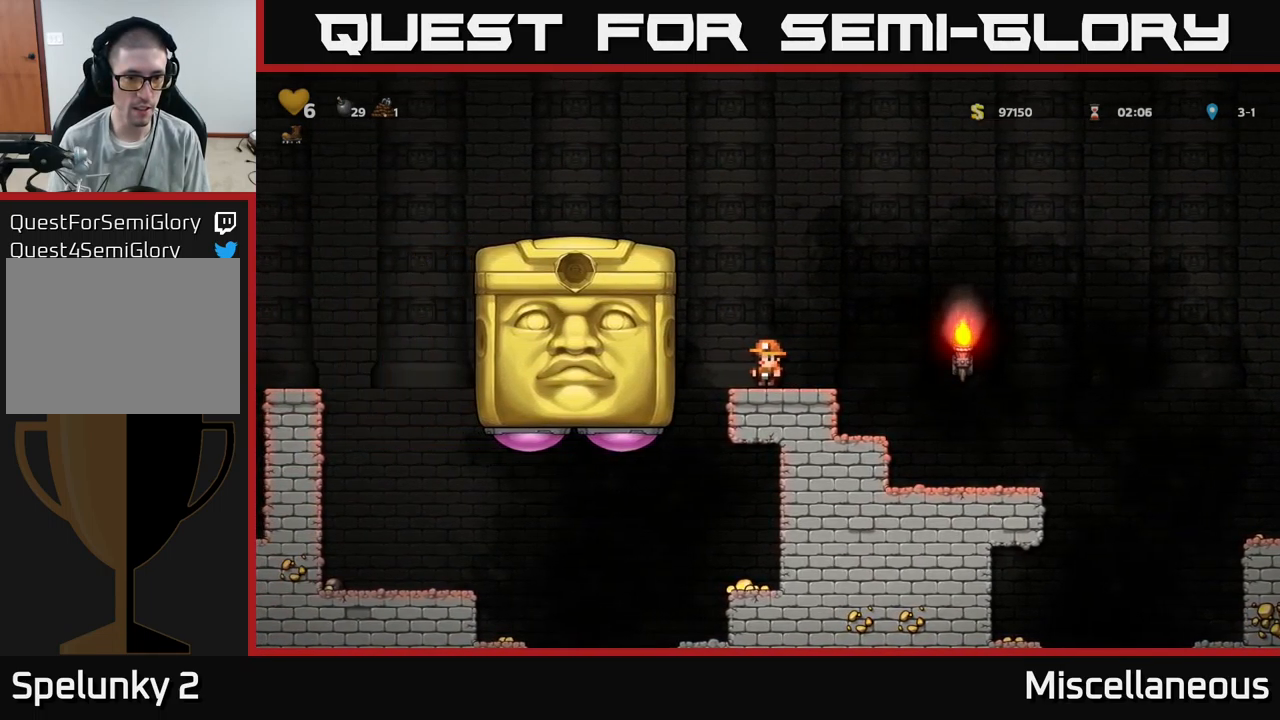
{"buttons": ["A", "X"], "events": [[134, "A", "down"], [234, "X", "down"]]}
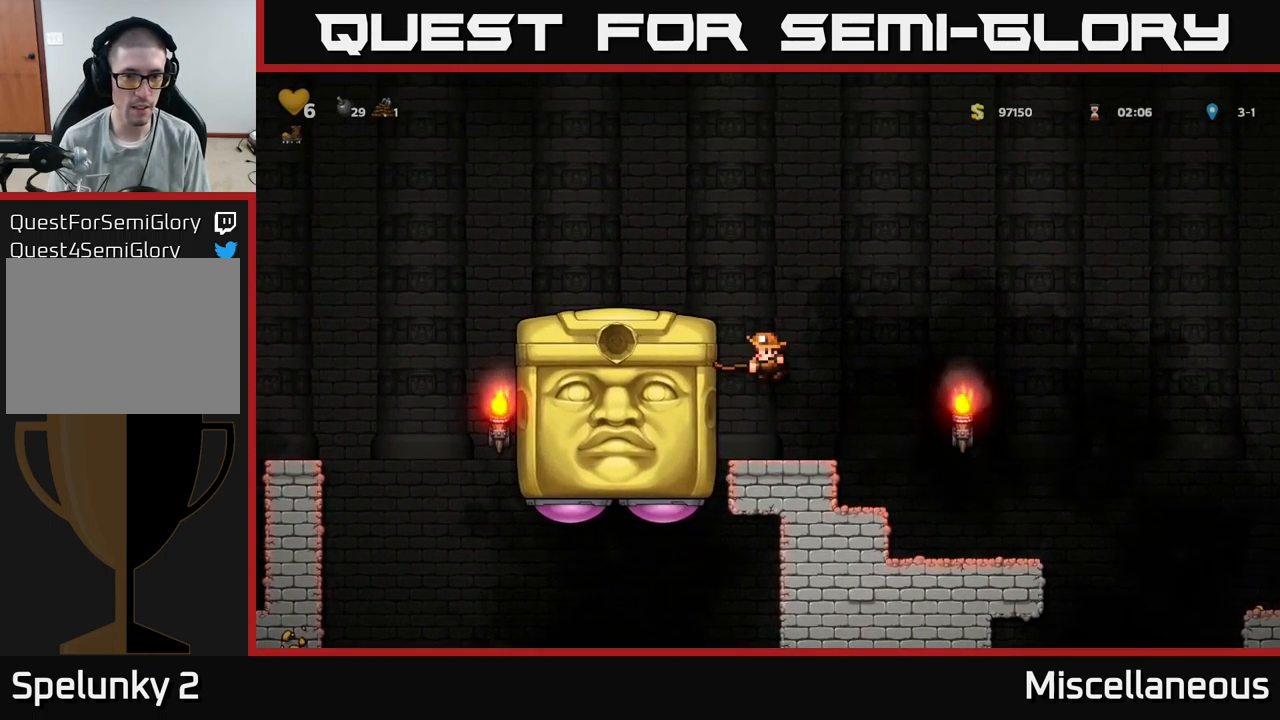
{"buttons": [], "events": [[34, "X", "up"], [67, "A", "up"]]}
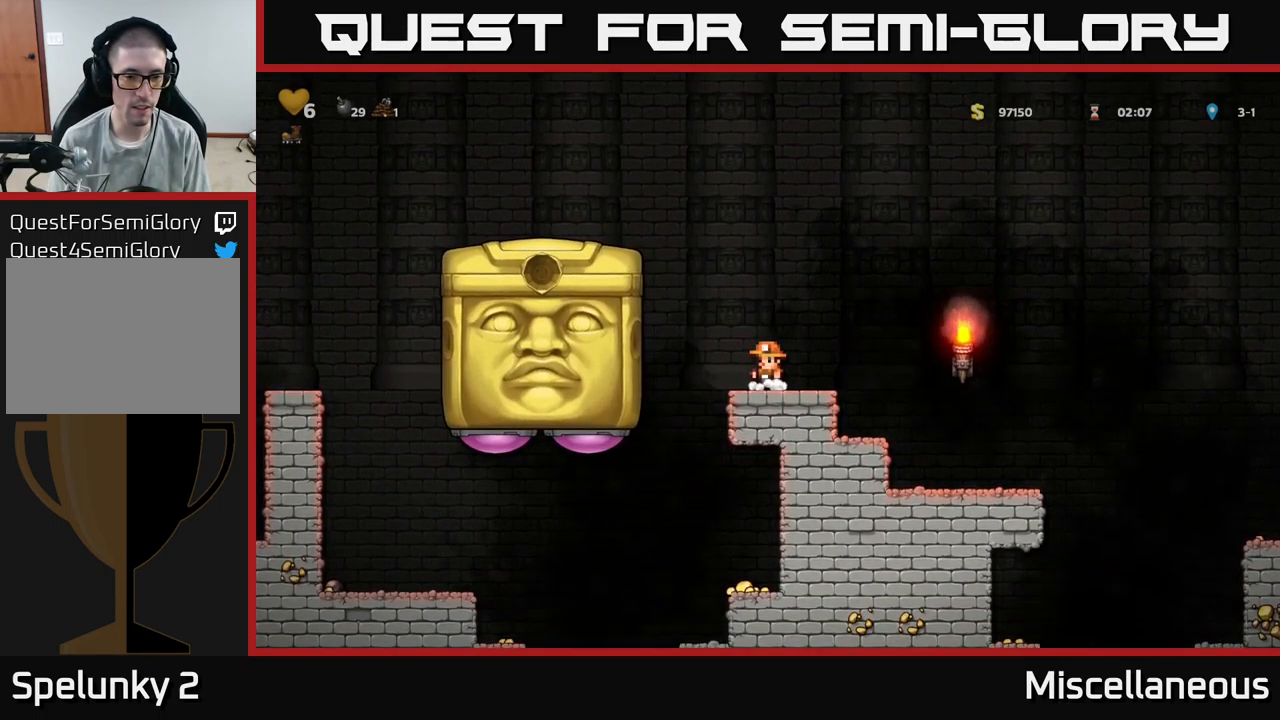
{"buttons": [], "events": []}
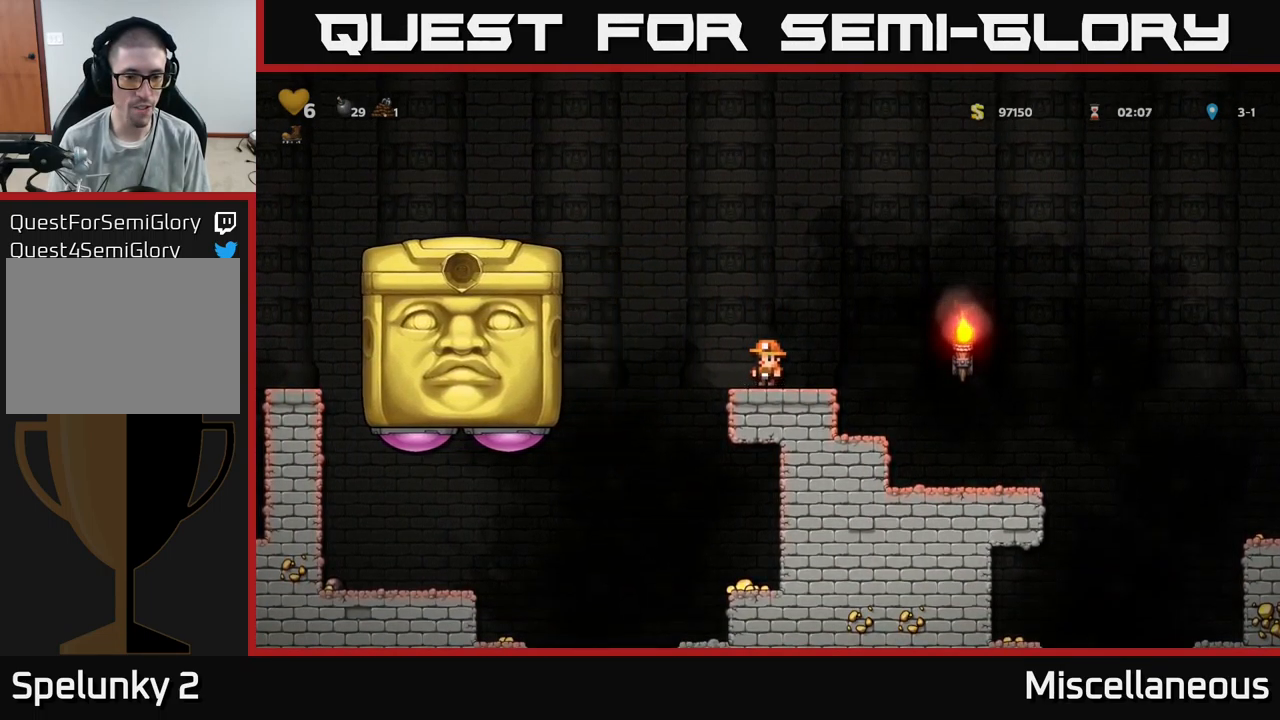
{"buttons": [], "events": []}
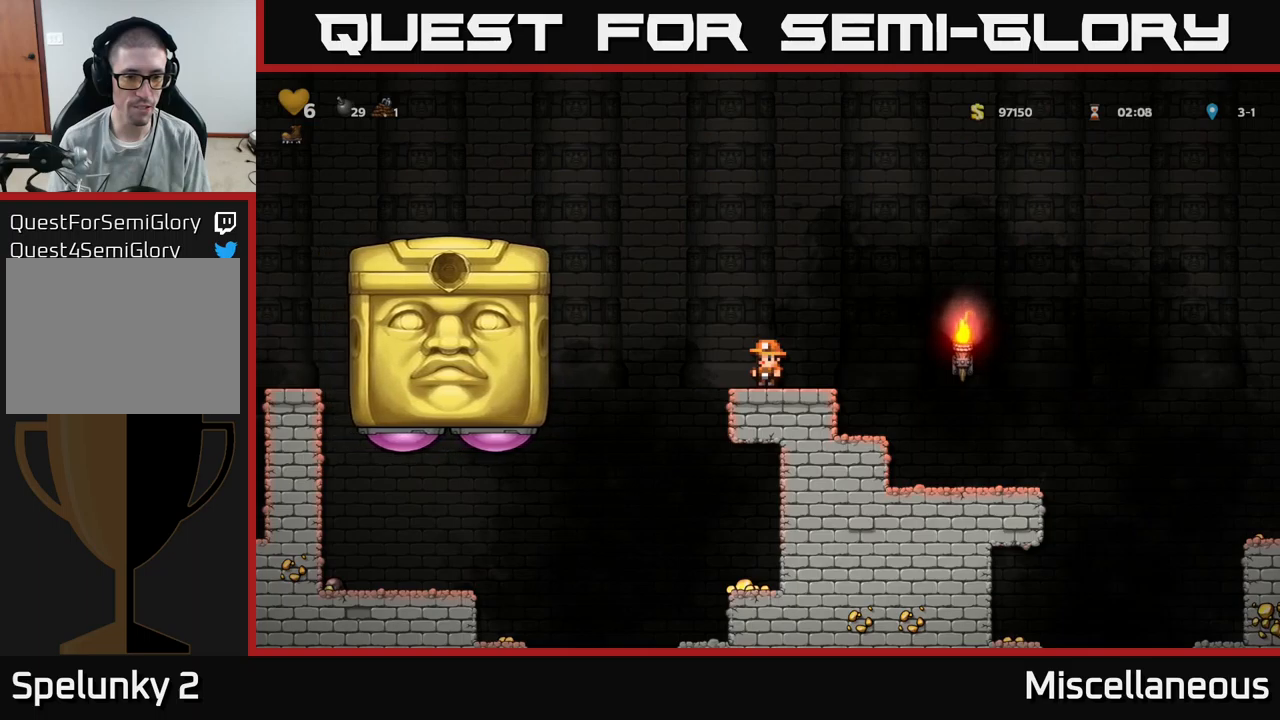
{"buttons": ["X"], "events": [[200, "DPAD_LEFT", "down"], [434, "DPAD_LEFT", "up"], [450, "X", "down"]]}
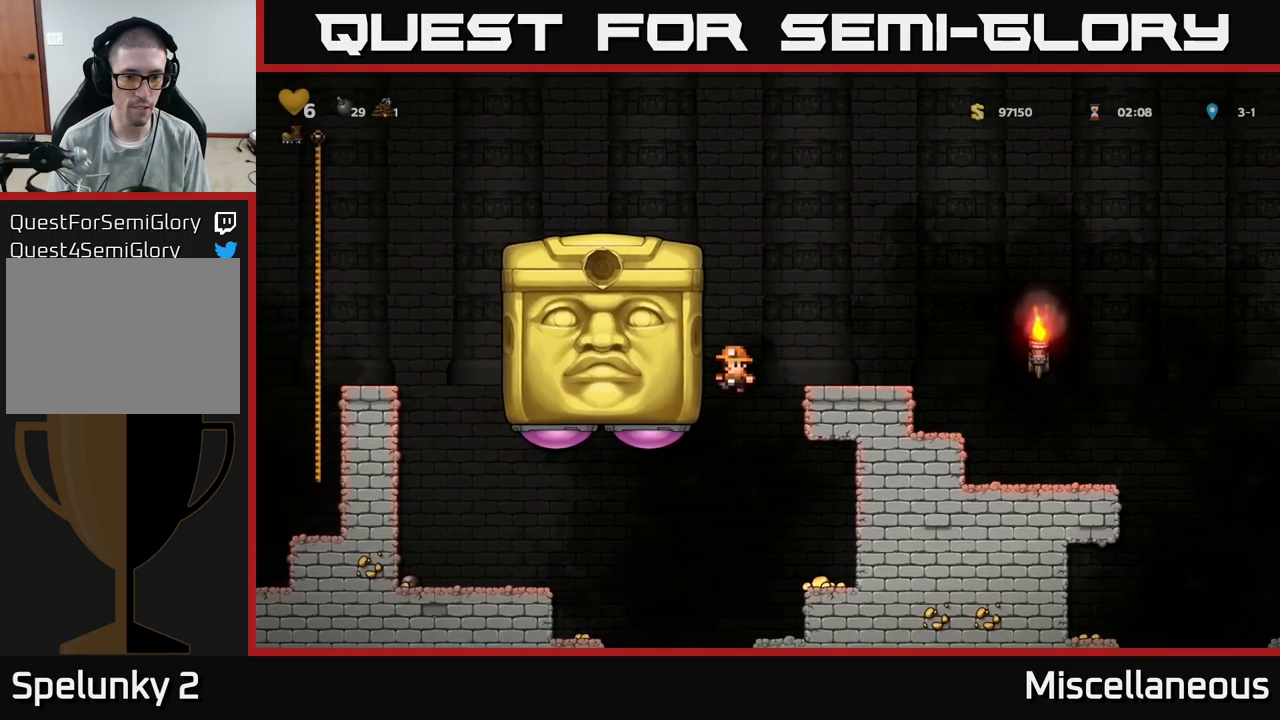
{"buttons": [], "events": [[100, "DPAD_RIGHT", "down"], [100, "X", "up"], [467, "DPAD_RIGHT", "up"]]}
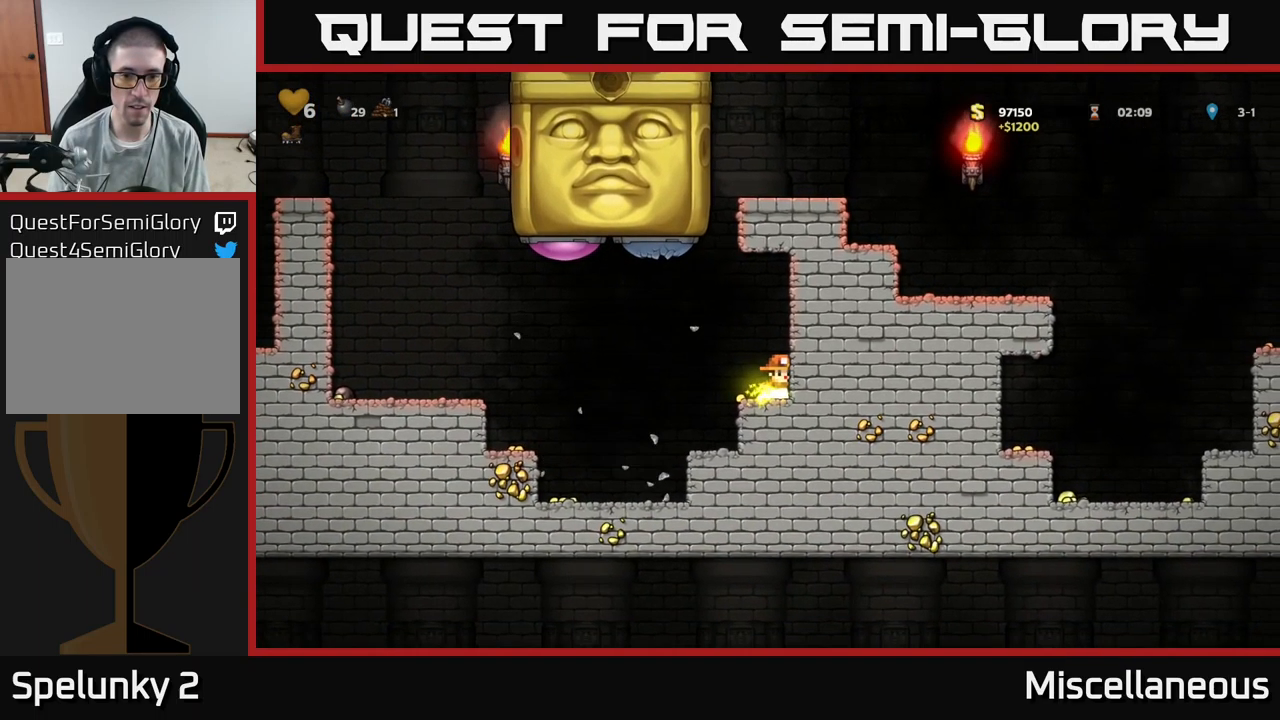
{"buttons": [], "events": []}
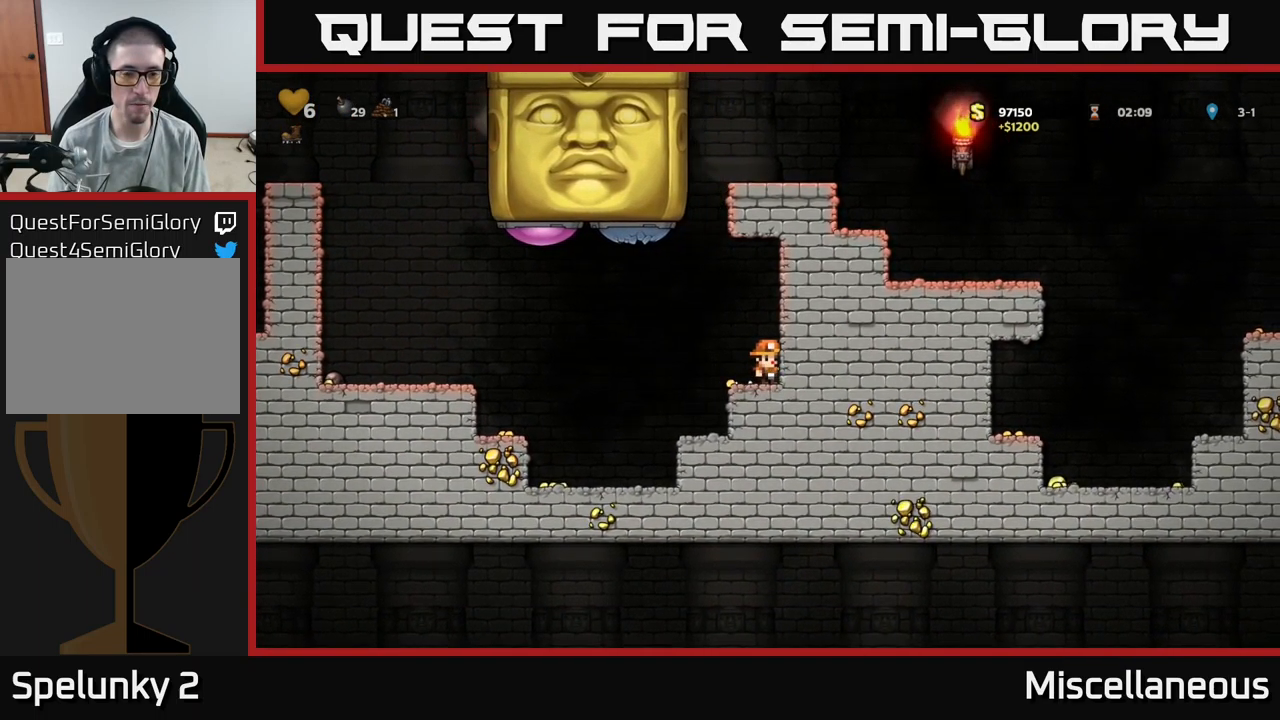
{"buttons": [], "events": []}
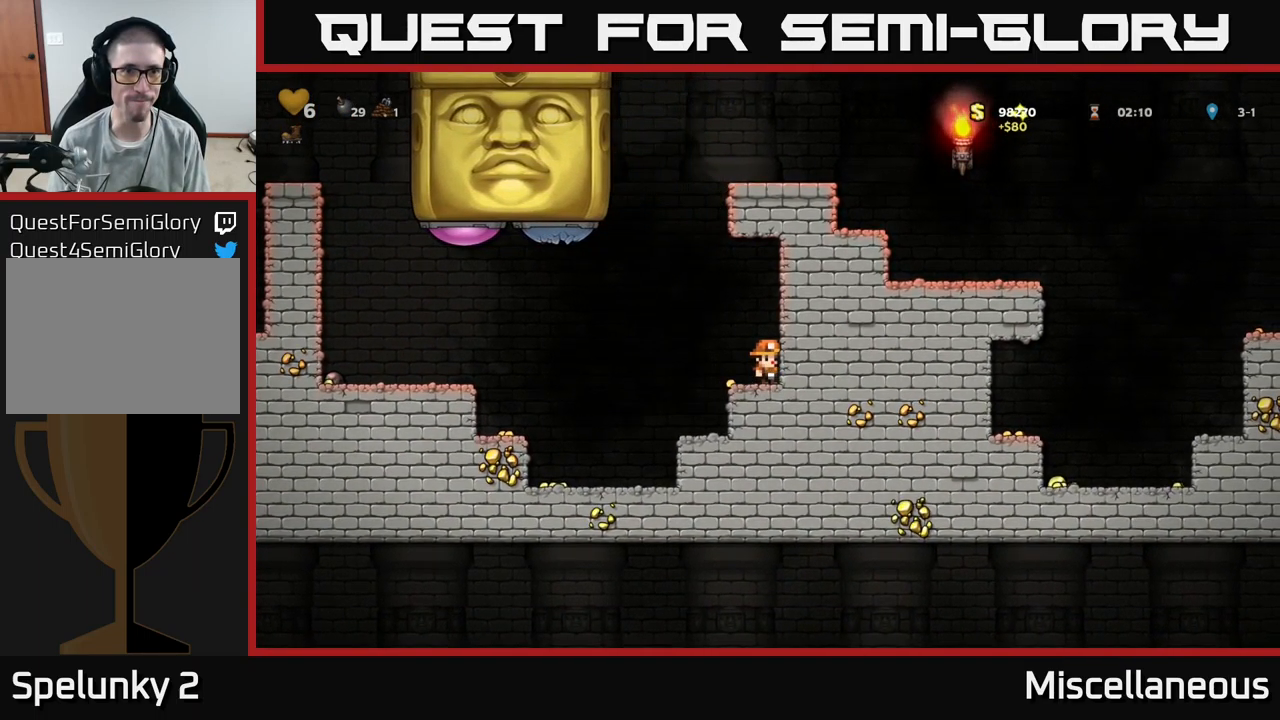
{"buttons": ["A", "DPAD_LEFT"], "events": [[400, "DPAD_LEFT", "down"], [500, "A", "down"]]}
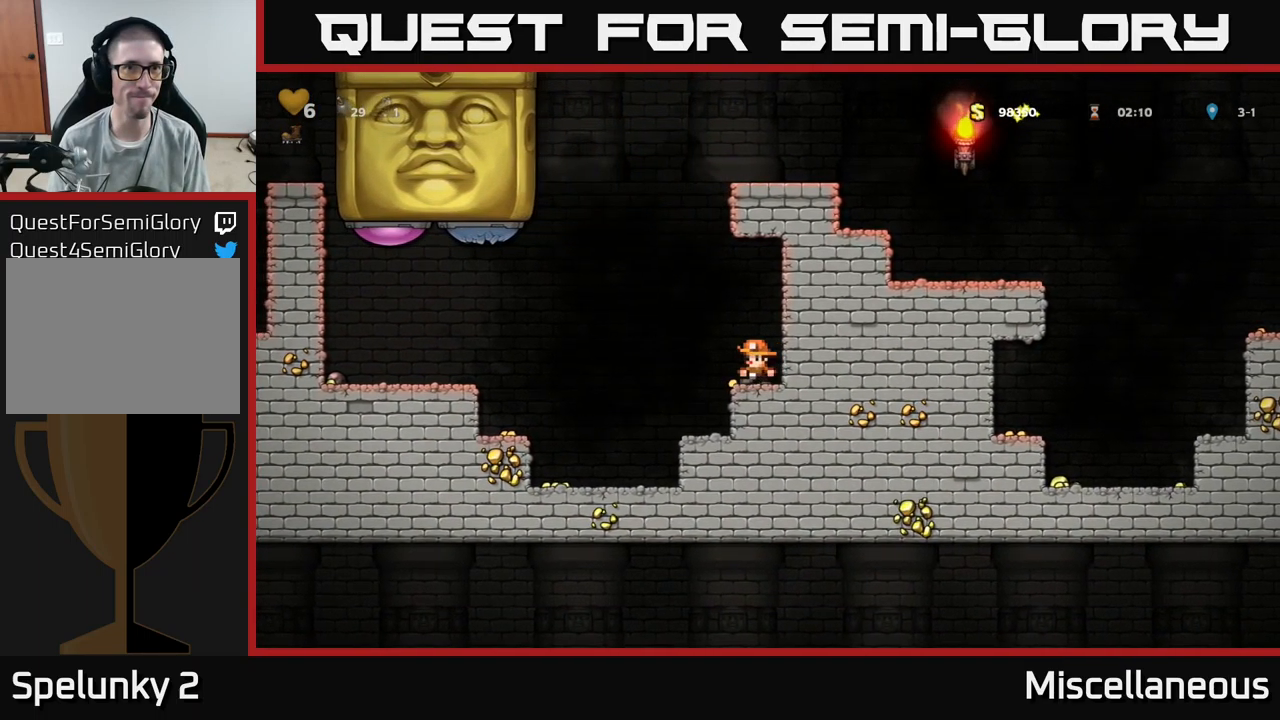
{"buttons": [], "events": [[184, "A", "up"], [500, "DPAD_LEFT", "up"]]}
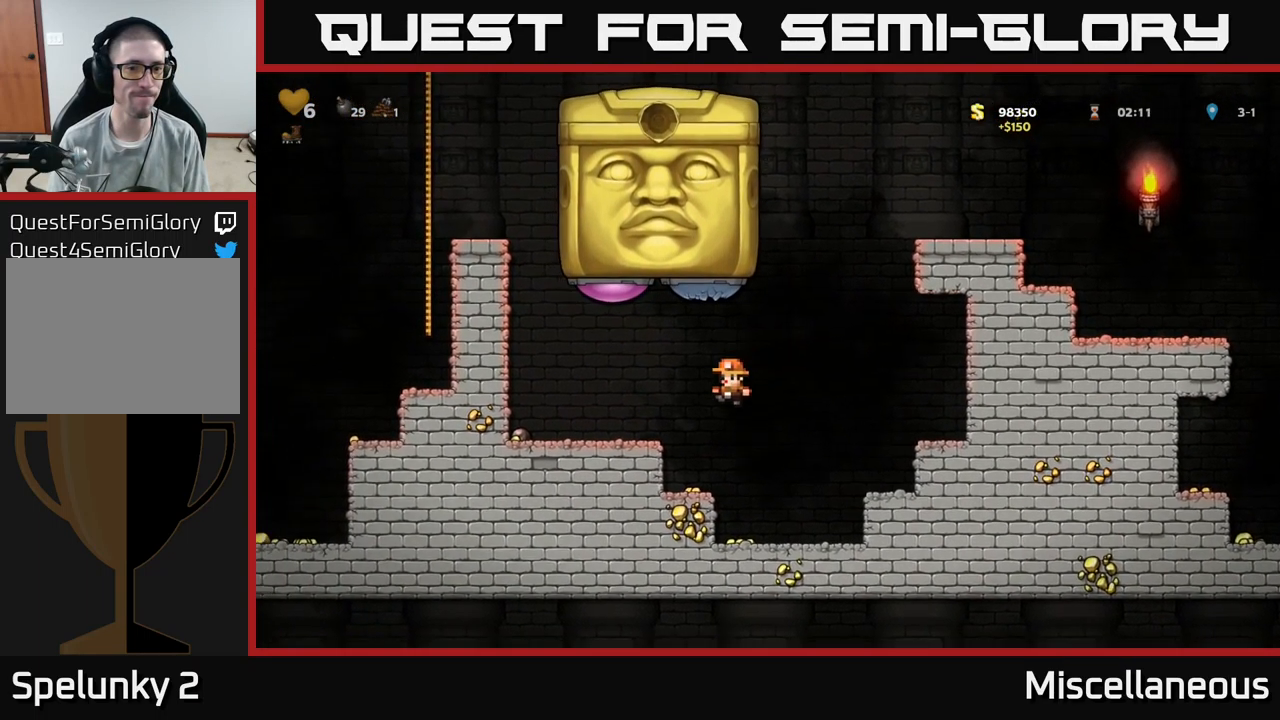
{"buttons": ["DPAD_LEFT"], "events": [[234, "A", "down"], [300, "DPAD_LEFT", "down"], [467, "A", "up"]]}
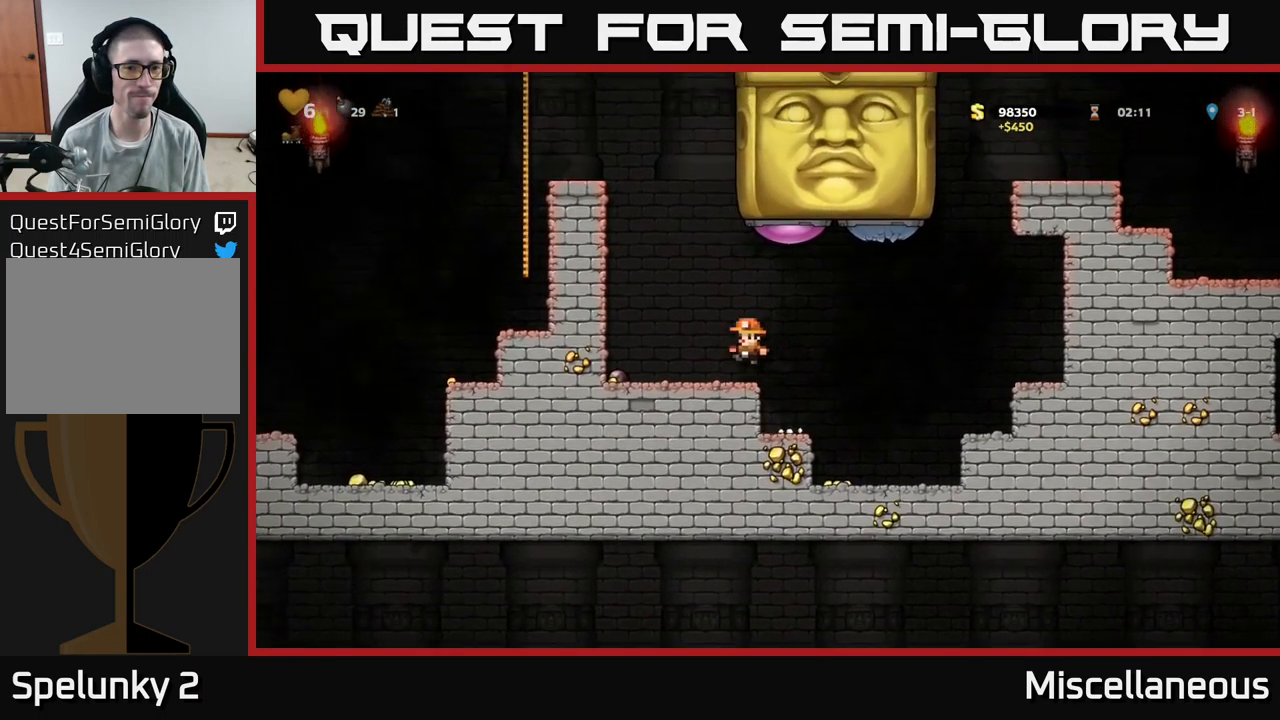
{"buttons": [], "events": [[284, "DPAD_DOWN", "down"], [334, "DPAD_LEFT", "up"], [350, "X", "down"], [450, "DPAD_DOWN", "up"], [450, "X", "up"]]}
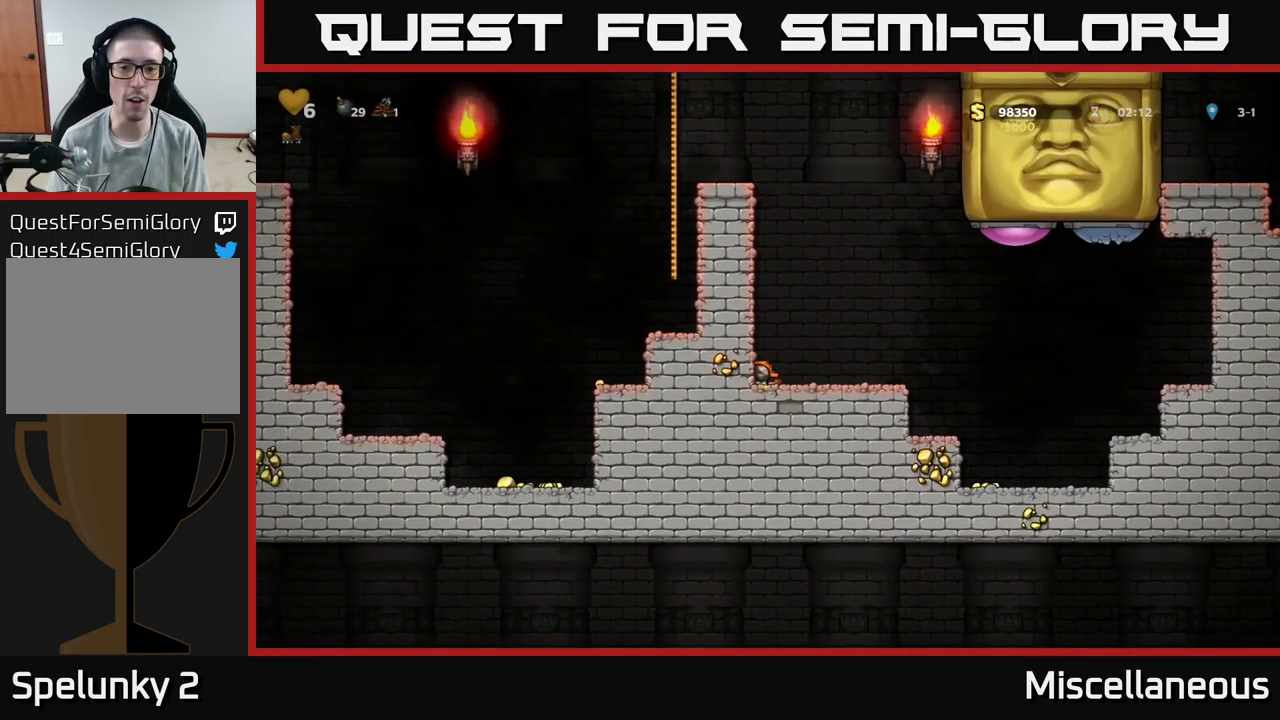
{"buttons": [], "events": [[17, "DPAD_RIGHT", "down"], [67, "DPAD_RIGHT", "up"]]}
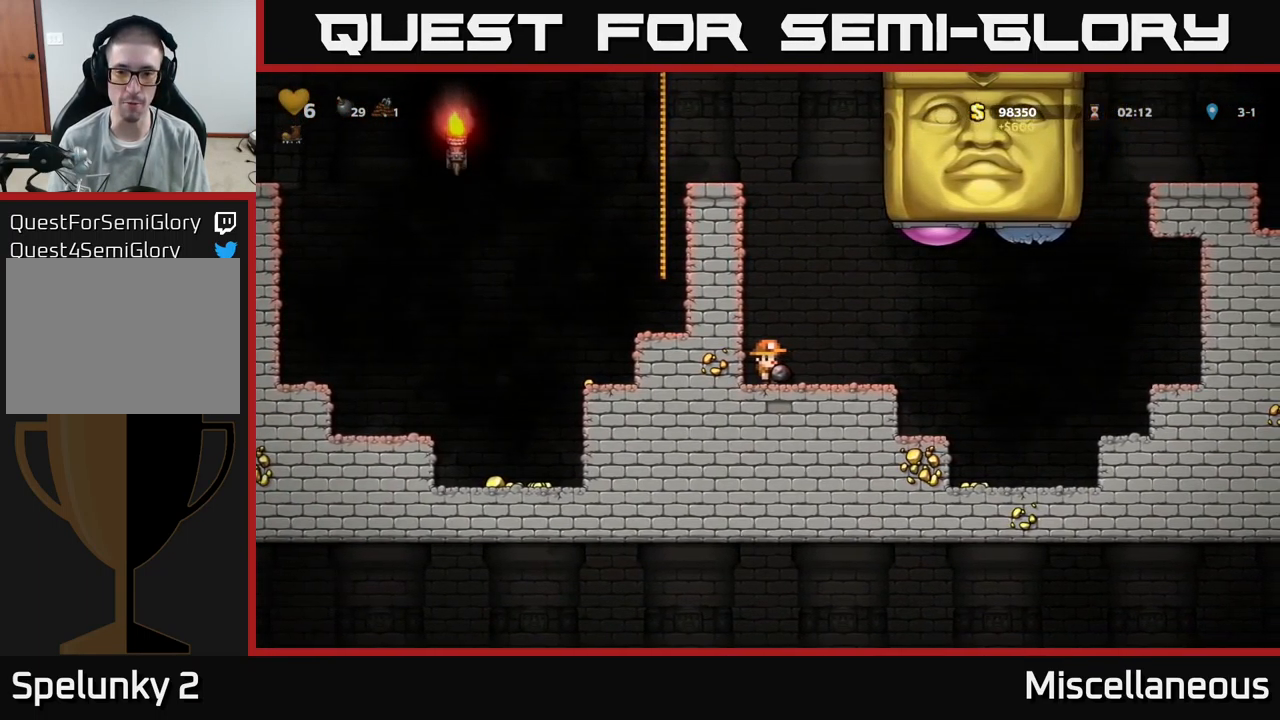
{"buttons": [], "events": [[184, "DPAD_LEFT", "down"], [384, "DPAD_LEFT", "up"]]}